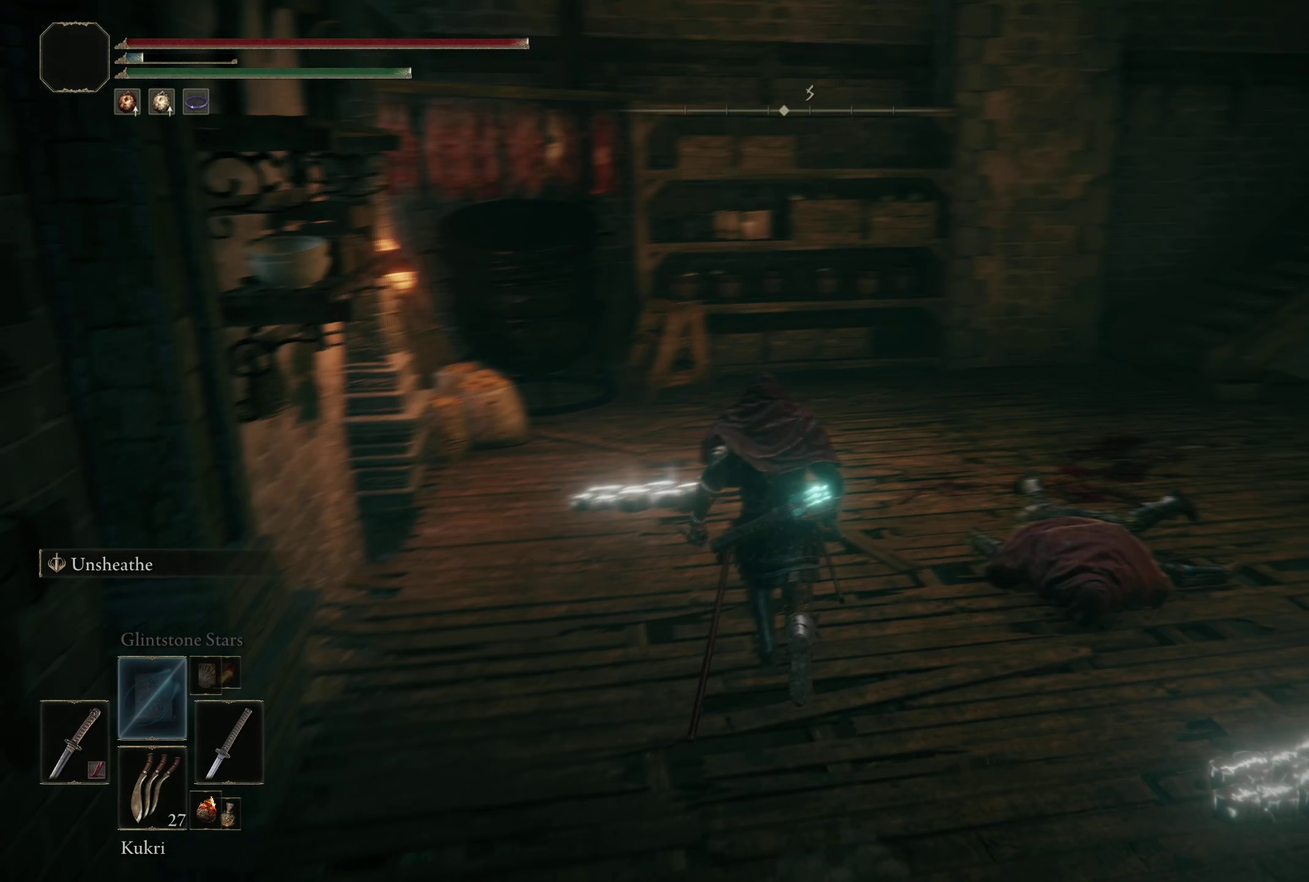
Gameplay with a controller (Xbox layout); each line is a JSON object with the inputs held at the frame after it (dt_ms = milliseconds from this image to that frame). "events" lists button and stick changes between this image and that frame as [ms after this image, input, new state], when the widget could be followed in between. Not read: R2.
{"dt_ms": 150, "buttons": [], "left_stick": "up", "right_stick": "right", "events": []}
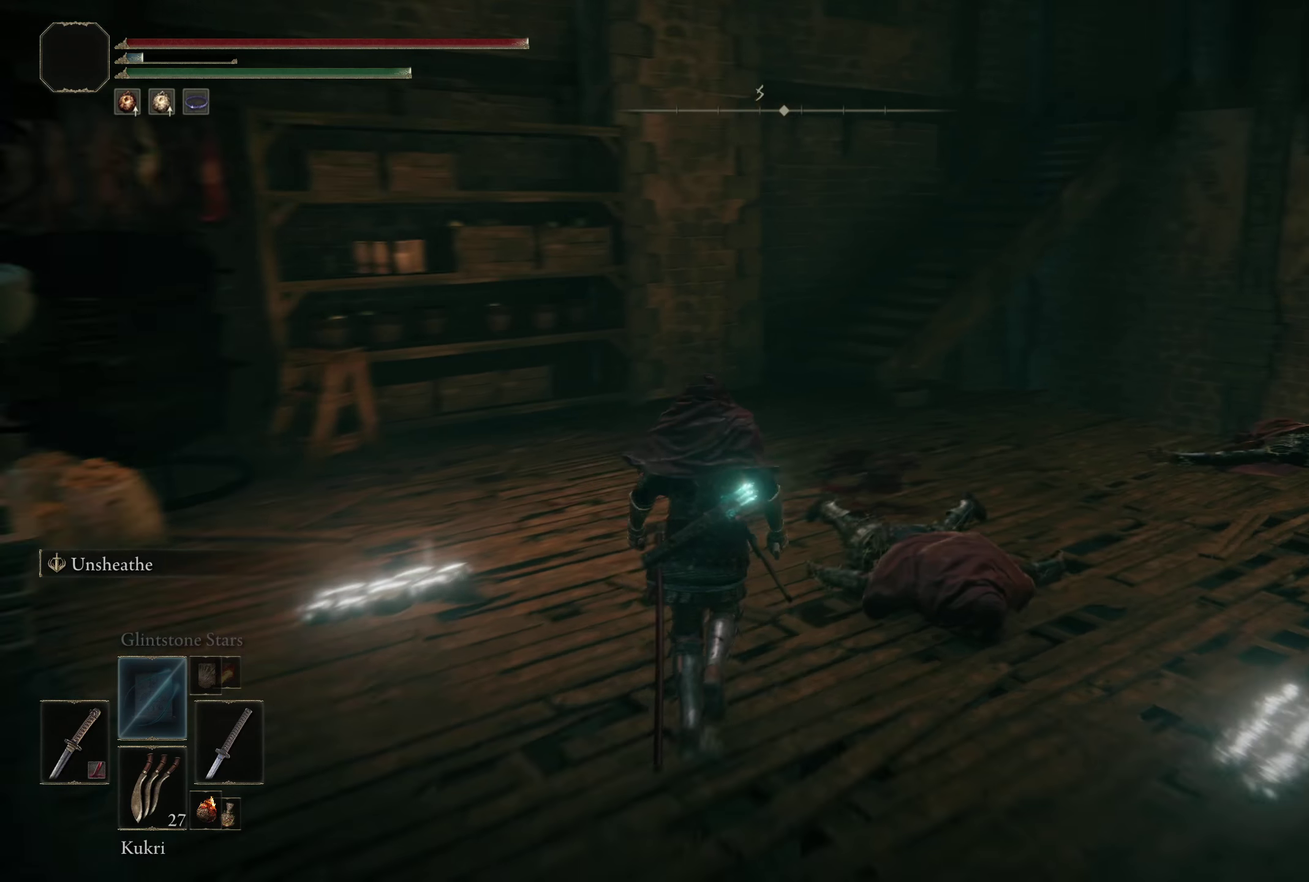
{"dt_ms": 300, "buttons": [], "left_stick": "up-left", "right_stick": "right", "events": [[108, "left_stick", "up-left"]]}
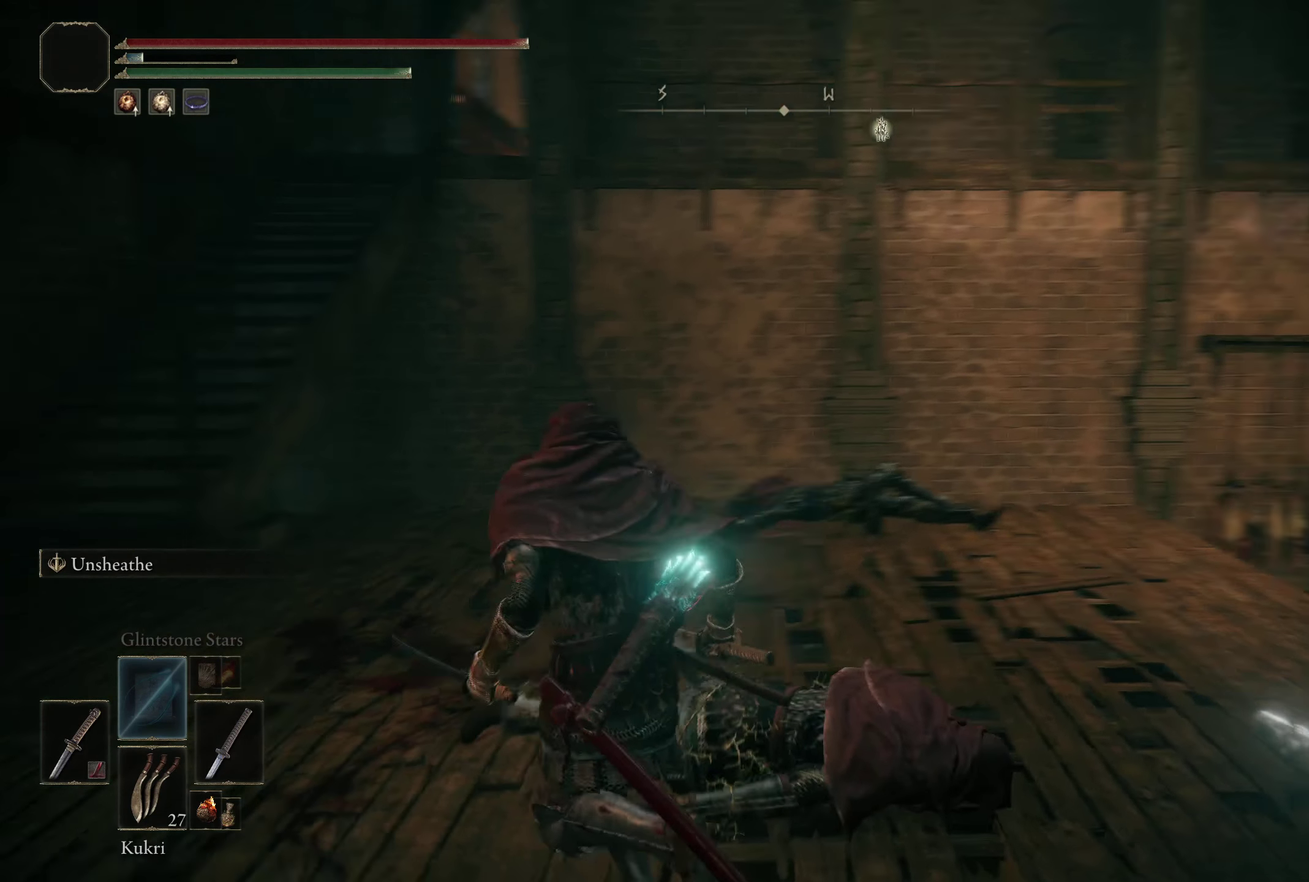
{"dt_ms": 200, "buttons": [], "left_stick": "up-left", "right_stick": "center", "events": [[8, "right_stick", "center"]]}
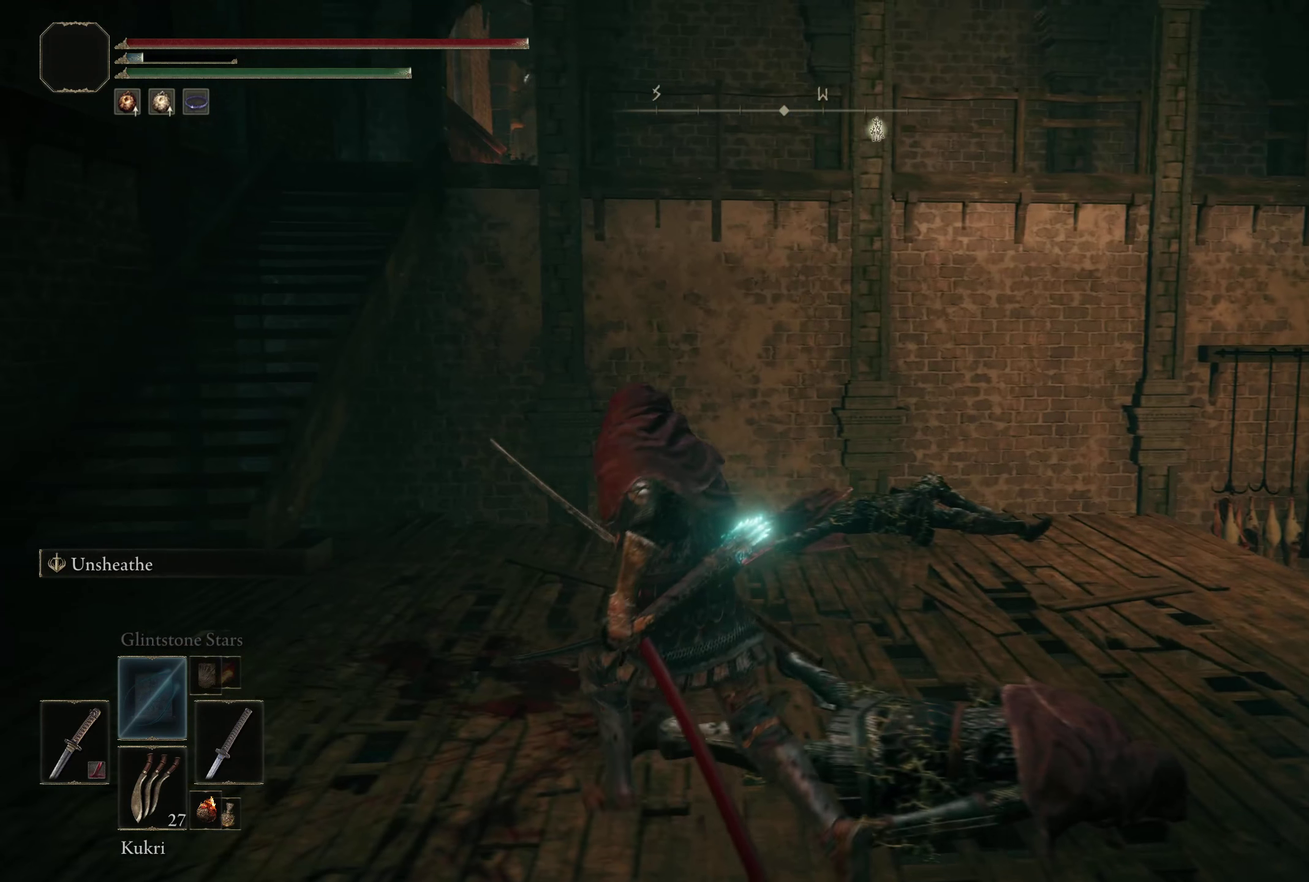
{"dt_ms": 300, "buttons": [], "left_stick": "up-left", "right_stick": "center", "events": []}
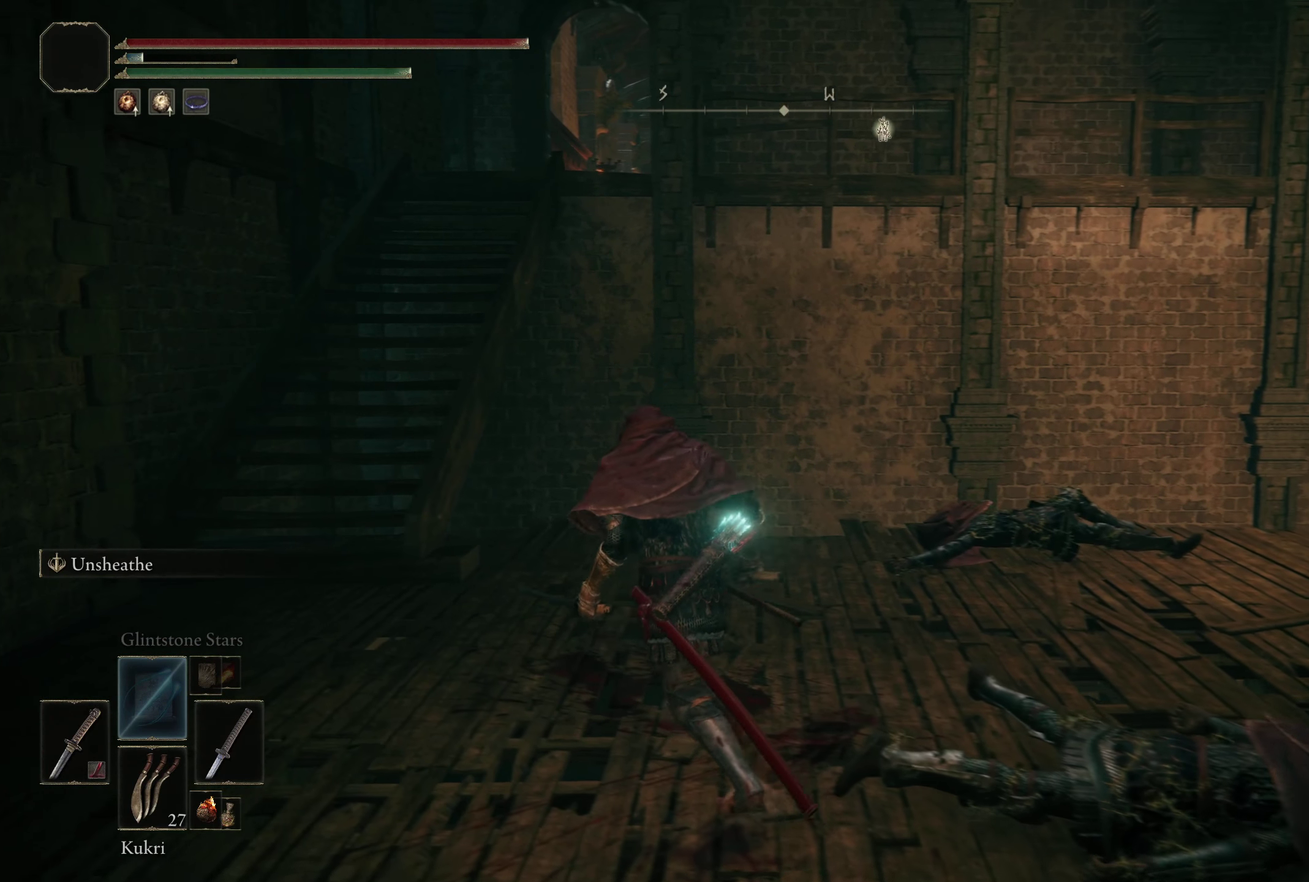
{"dt_ms": 200, "buttons": [], "left_stick": "up-left", "right_stick": "left", "events": [[33, "right_stick", "up"], [167, "right_stick", "left"]]}
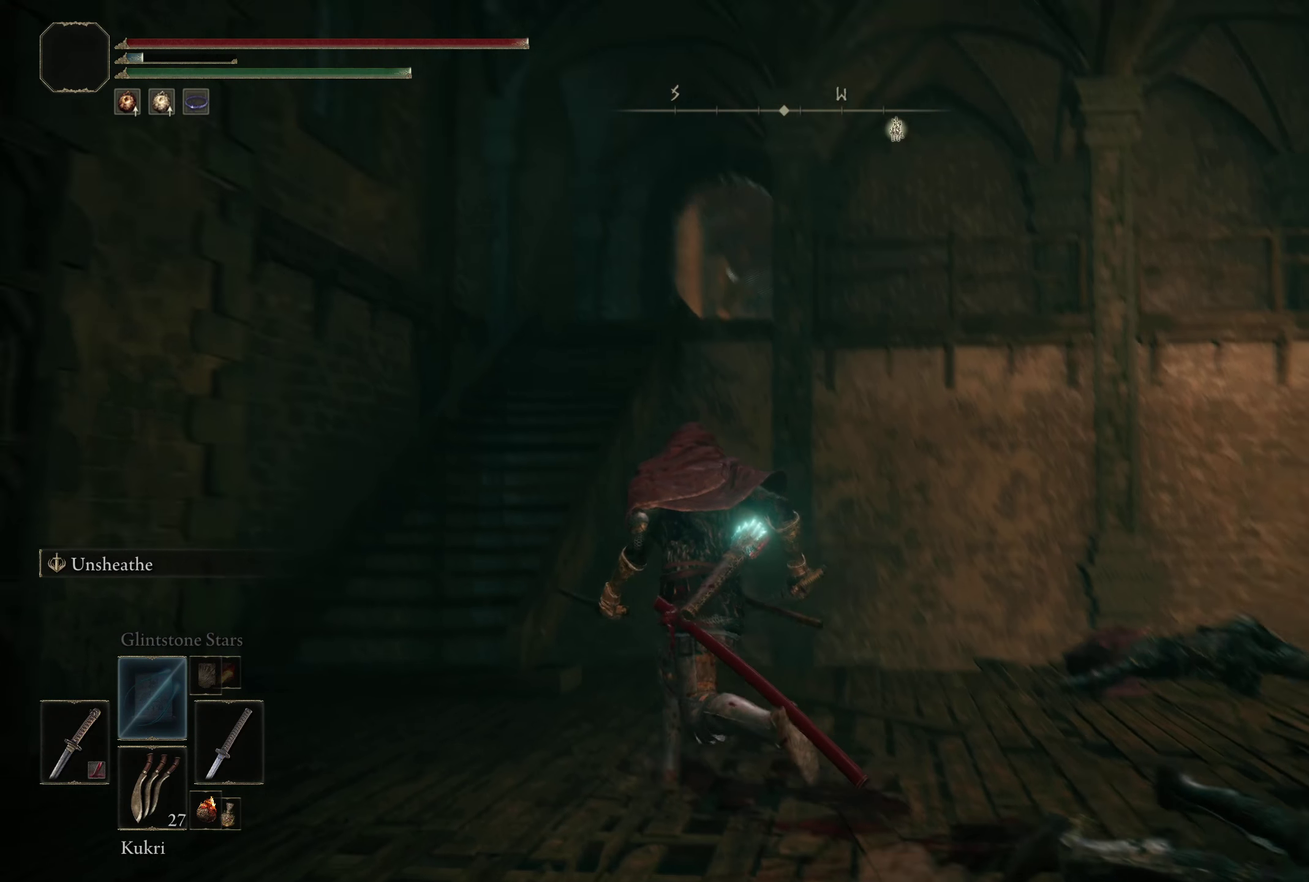
{"dt_ms": 300, "buttons": [], "left_stick": "up-left", "right_stick": "center", "events": [[33, "right_stick", "center"]]}
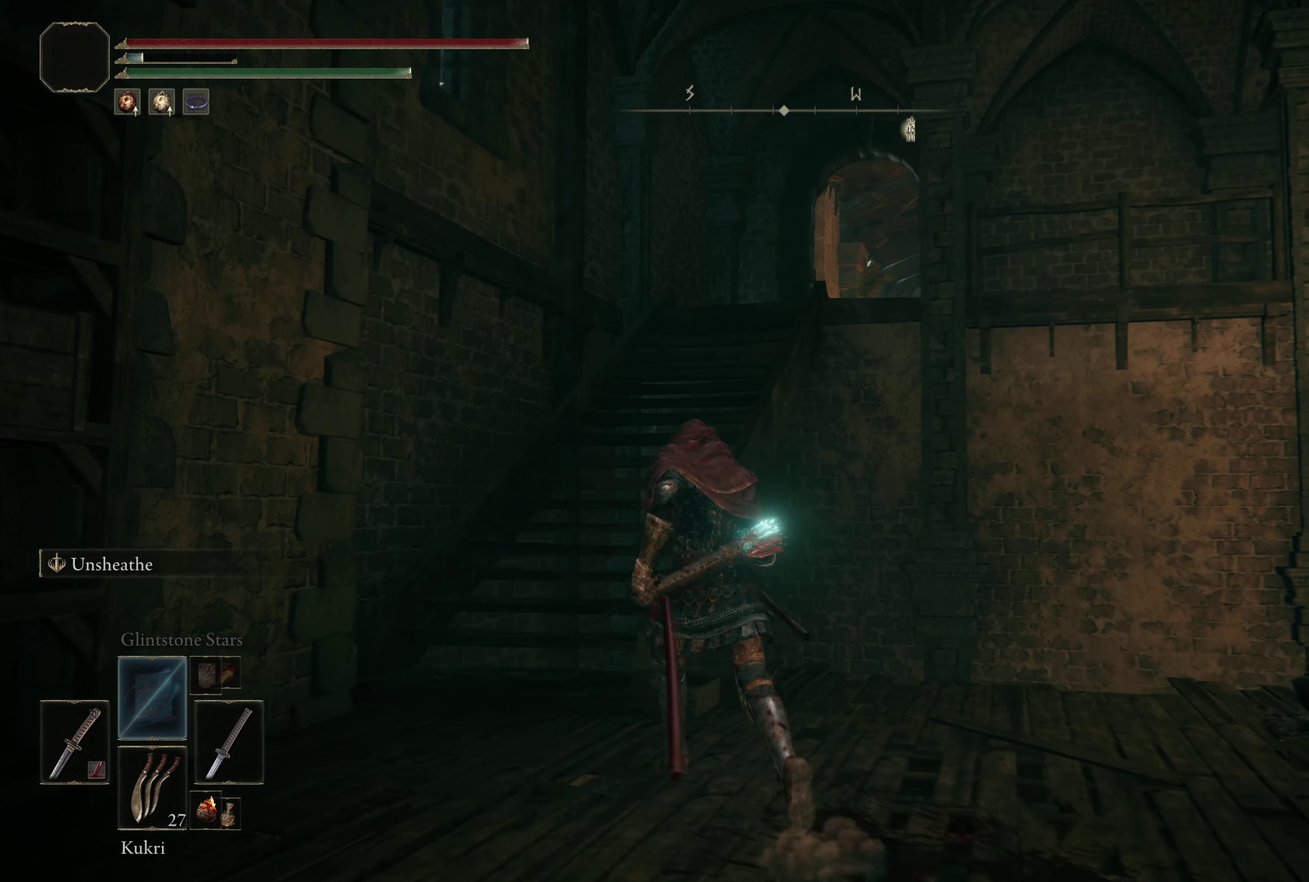
{"dt_ms": 400, "buttons": ["L3"], "left_stick": "up-left", "right_stick": "center", "events": [[367, "L3", "down"]]}
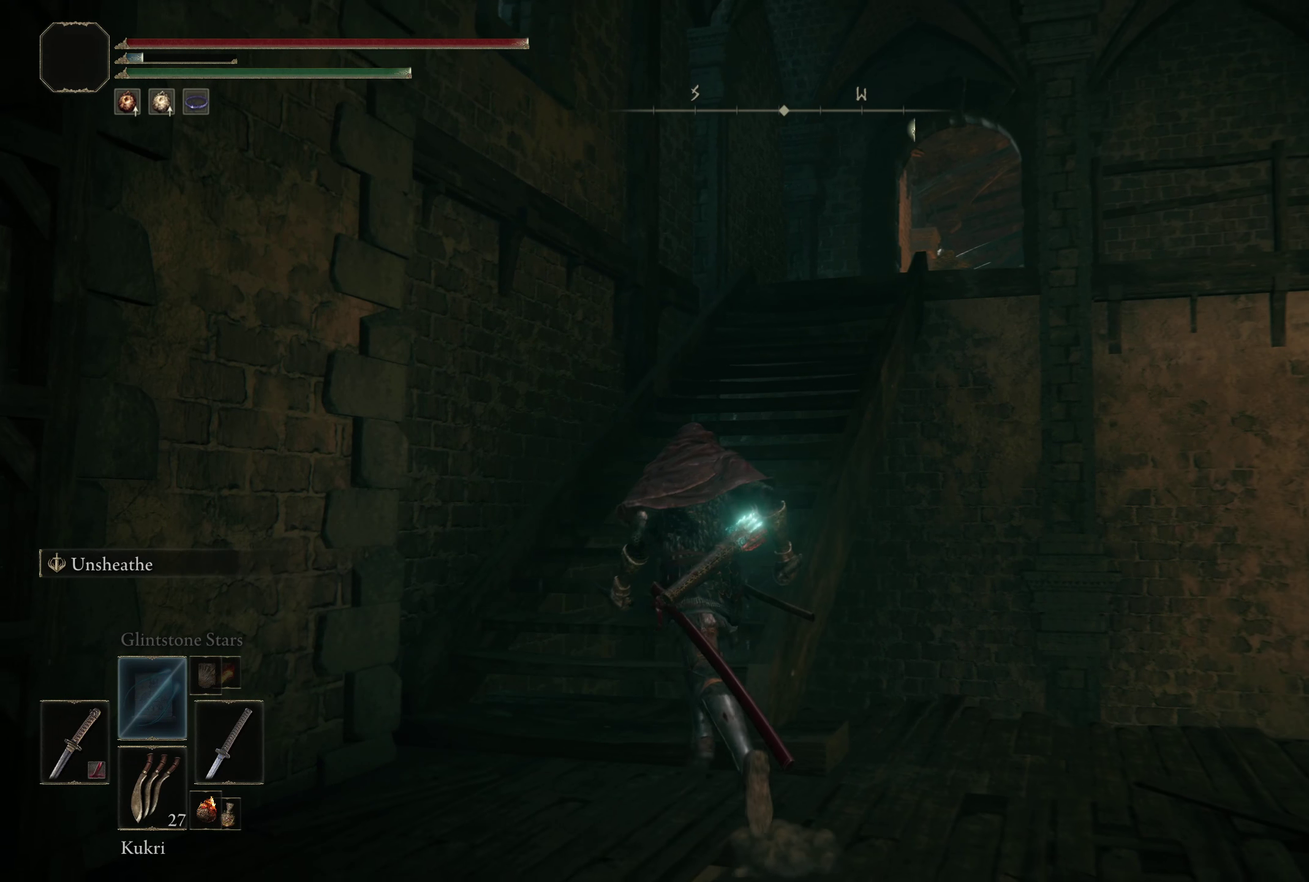
{"dt_ms": 500, "buttons": [], "left_stick": "up", "right_stick": "center", "events": [[100, "L3", "up"], [142, "left_stick", "up"], [158, "right_stick", "down-right"], [342, "right_stick", "center"]]}
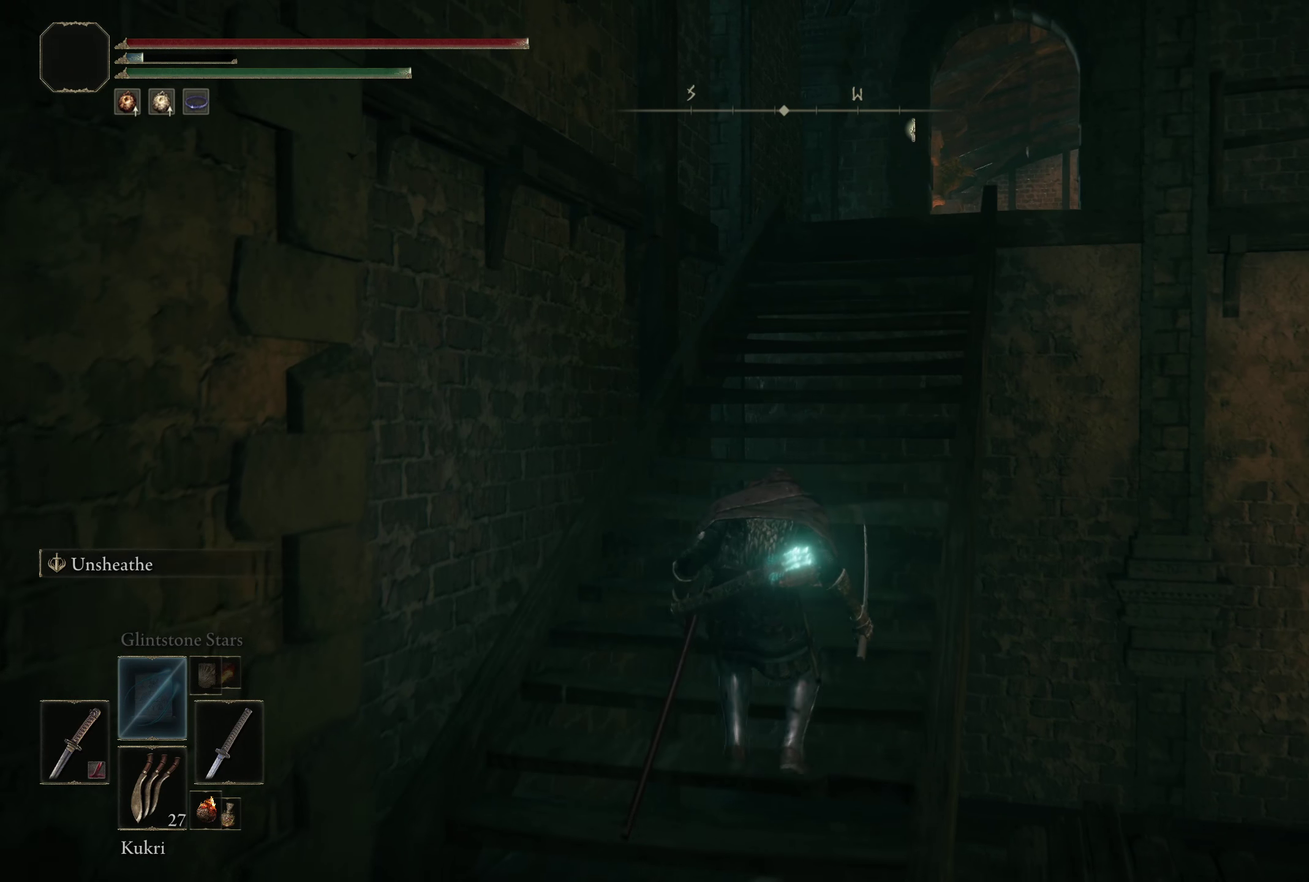
{"dt_ms": 517, "buttons": [], "left_stick": "up", "right_stick": "center", "events": [[233, "right_stick", "down-right"], [392, "right_stick", "center"]]}
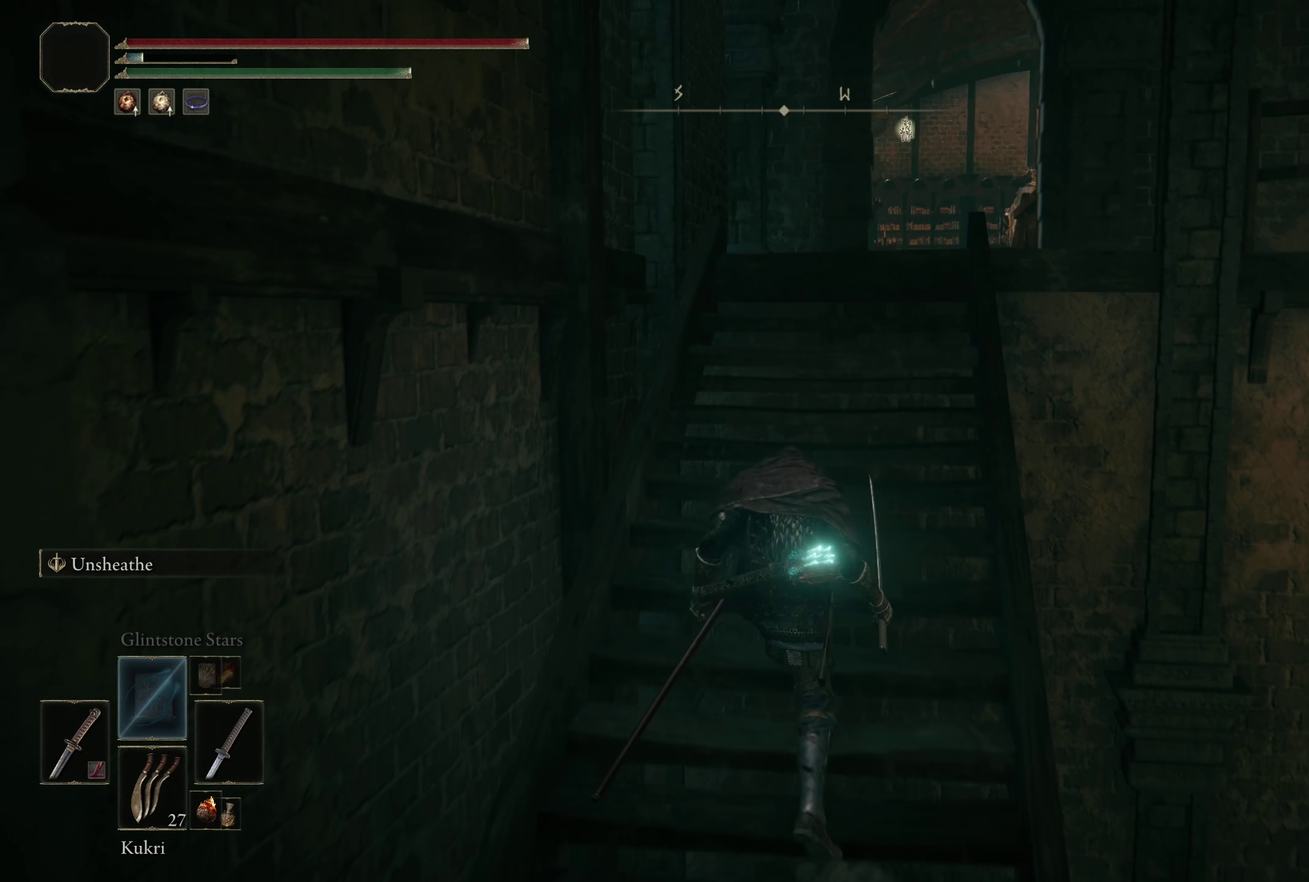
{"dt_ms": 500, "buttons": [], "left_stick": "up", "right_stick": "down-right", "events": [[133, "right_stick", "down-right"]]}
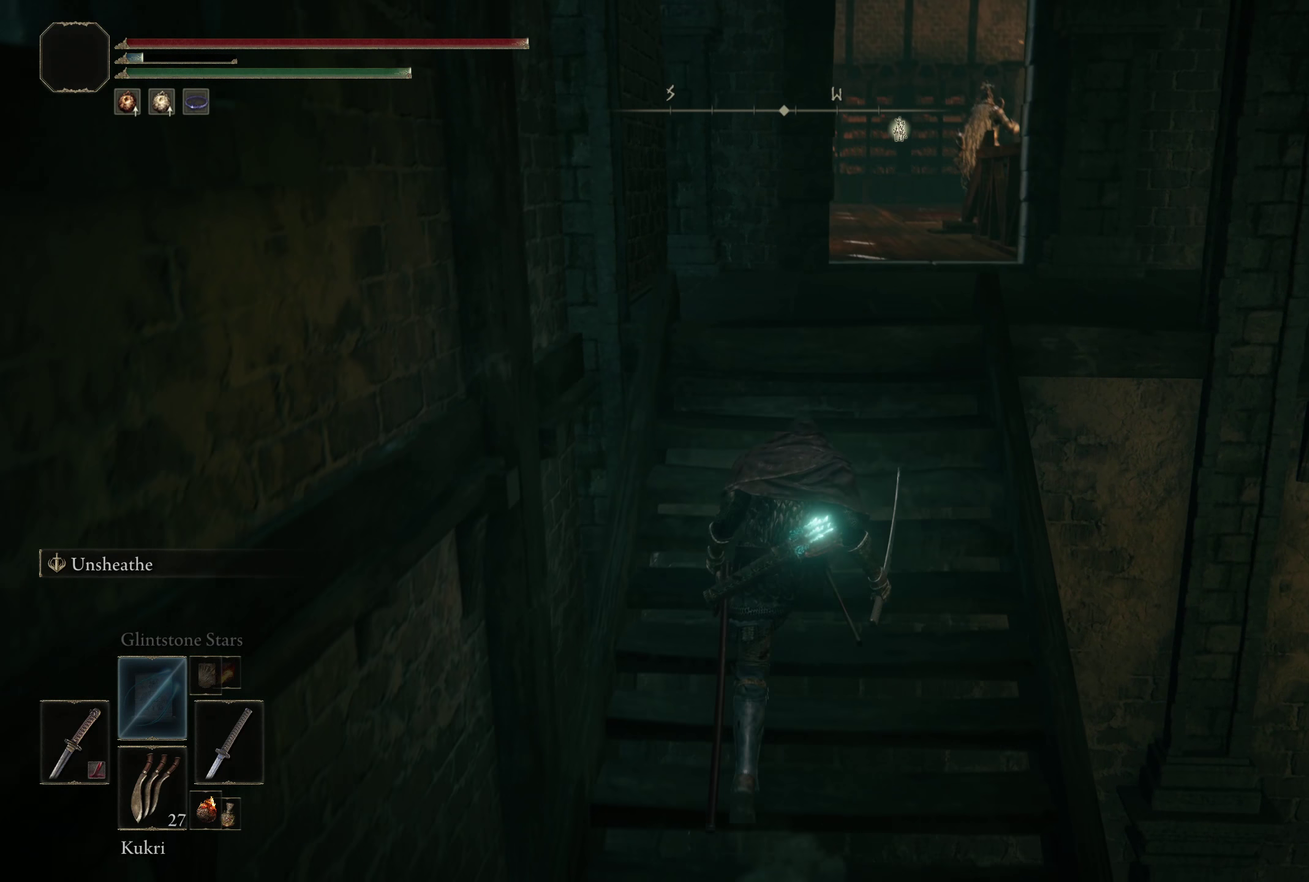
{"dt_ms": 500, "buttons": [], "left_stick": "center", "right_stick": "center", "events": [[108, "right_stick", "center"], [166, "left_stick", "center"]]}
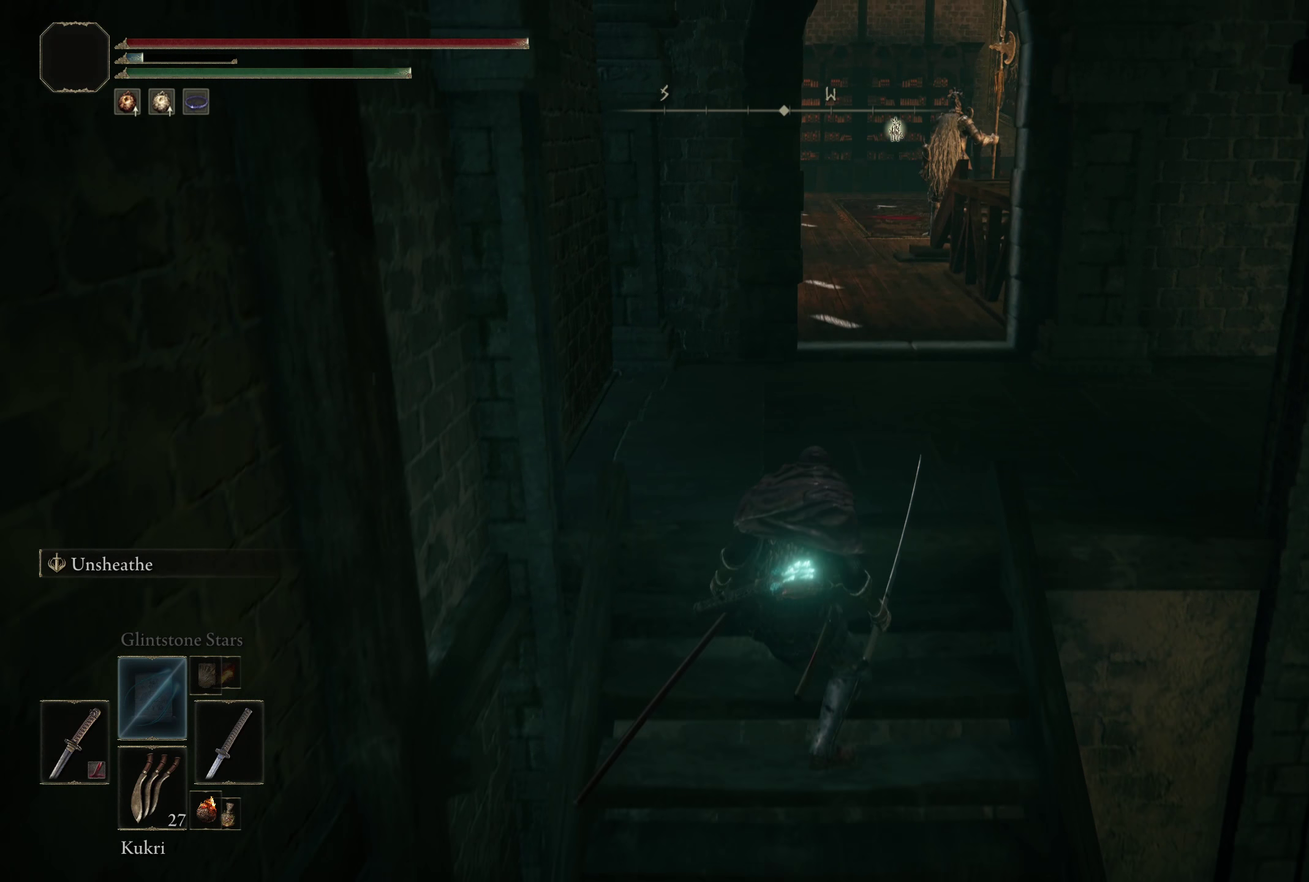
{"dt_ms": 683, "buttons": [], "left_stick": "up", "right_stick": "right", "events": [[616, "left_stick", "up"], [625, "right_stick", "right"]]}
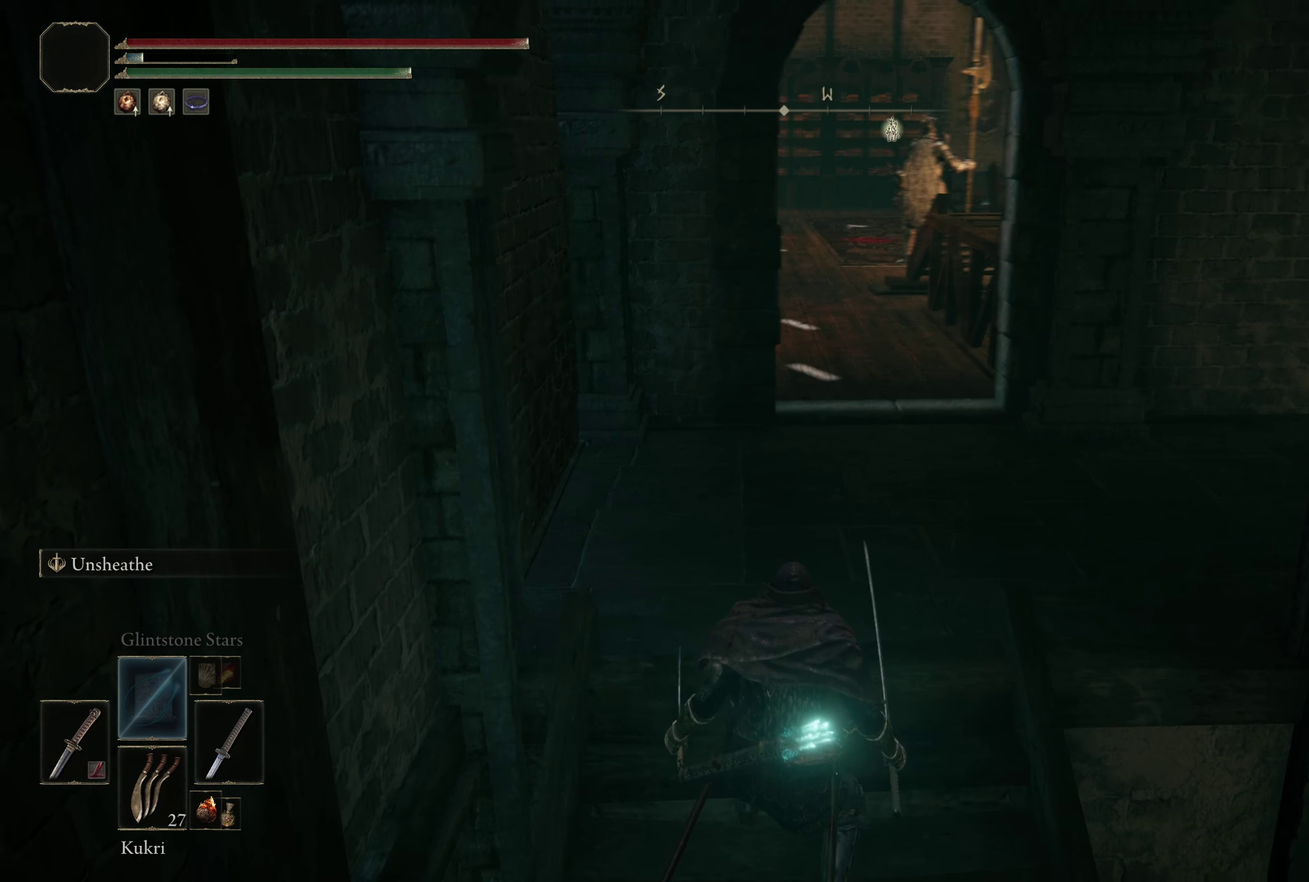
{"dt_ms": 317, "buttons": [], "left_stick": "up", "right_stick": "center", "events": [[208, "right_stick", "center"]]}
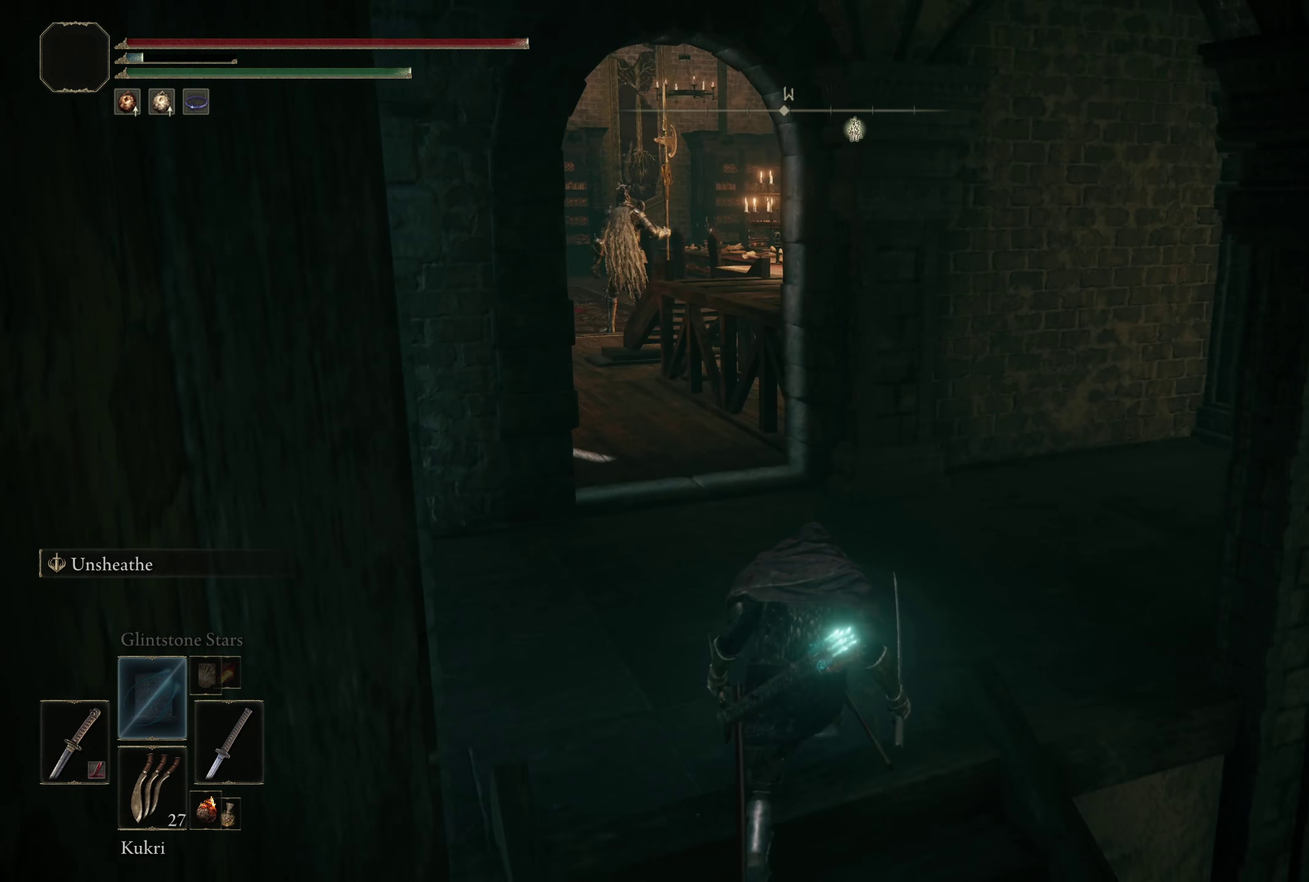
{"dt_ms": 500, "buttons": [], "left_stick": "up", "right_stick": "center", "events": [[75, "left_stick", "up-right"], [217, "right_stick", "down-right"], [417, "right_stick", "center"], [475, "left_stick", "up"]]}
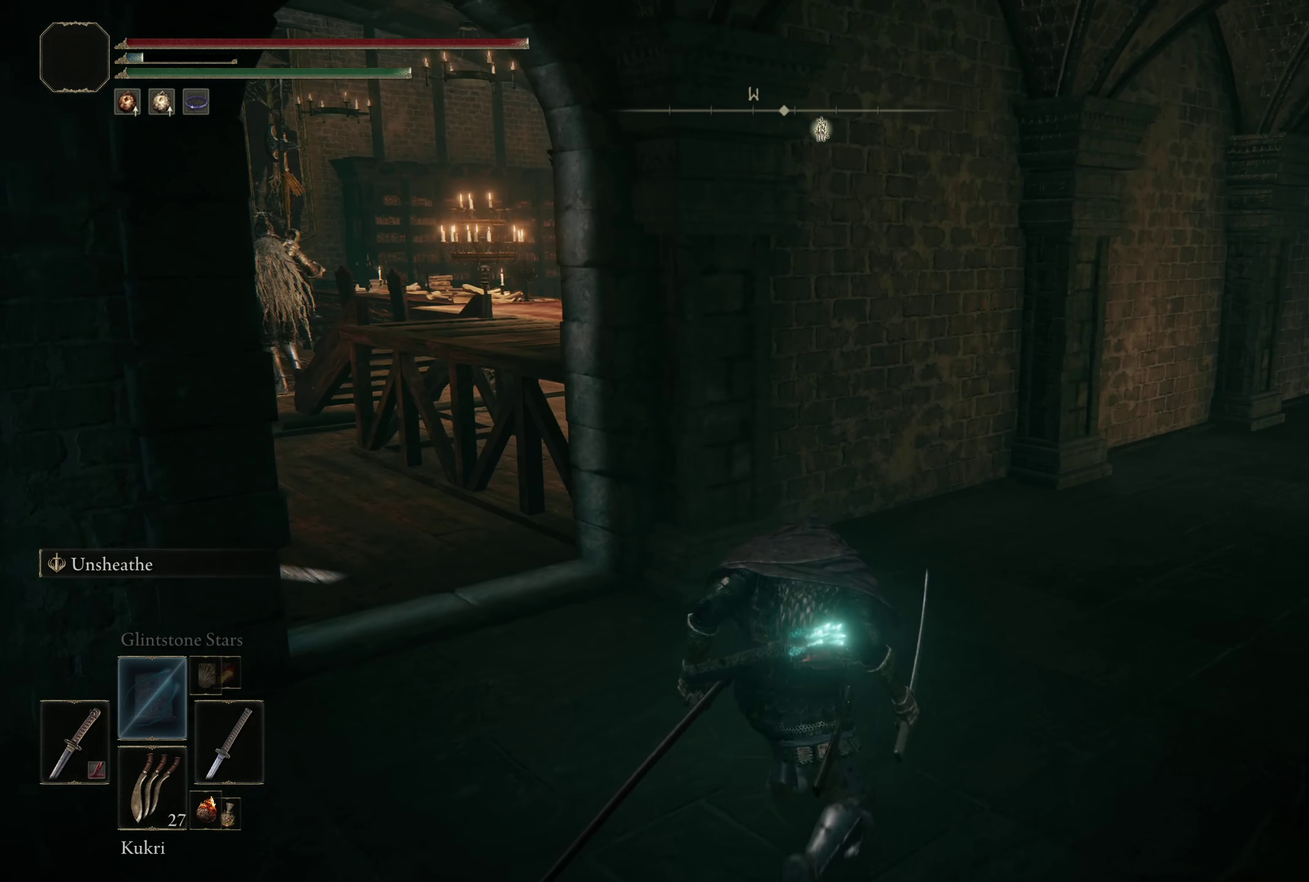
{"dt_ms": 583, "buttons": [], "left_stick": "center", "right_stick": "center", "events": [[533, "left_stick", "center"]]}
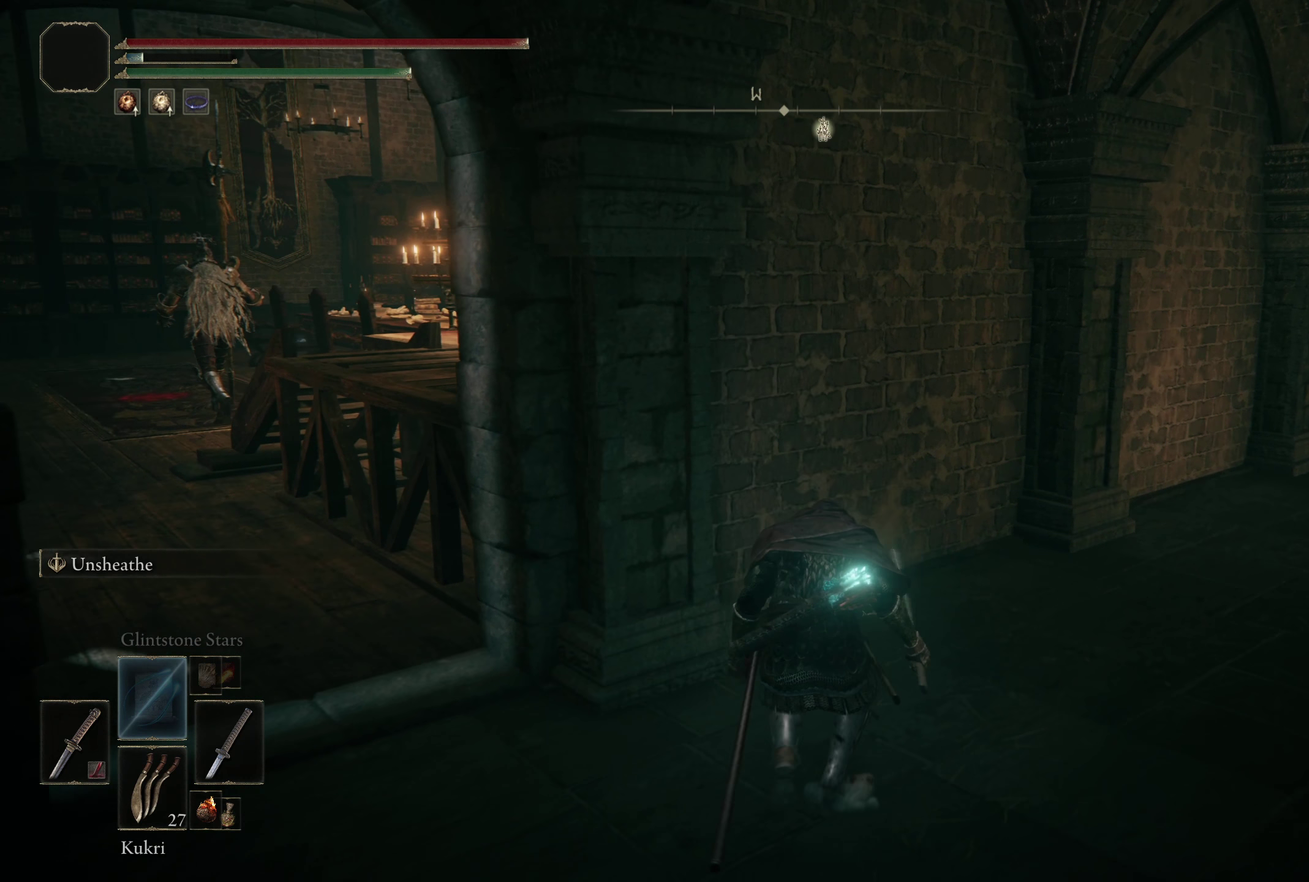
{"dt_ms": 417, "buttons": [], "left_stick": "center", "right_stick": "left", "events": [[284, "right_stick", "left"]]}
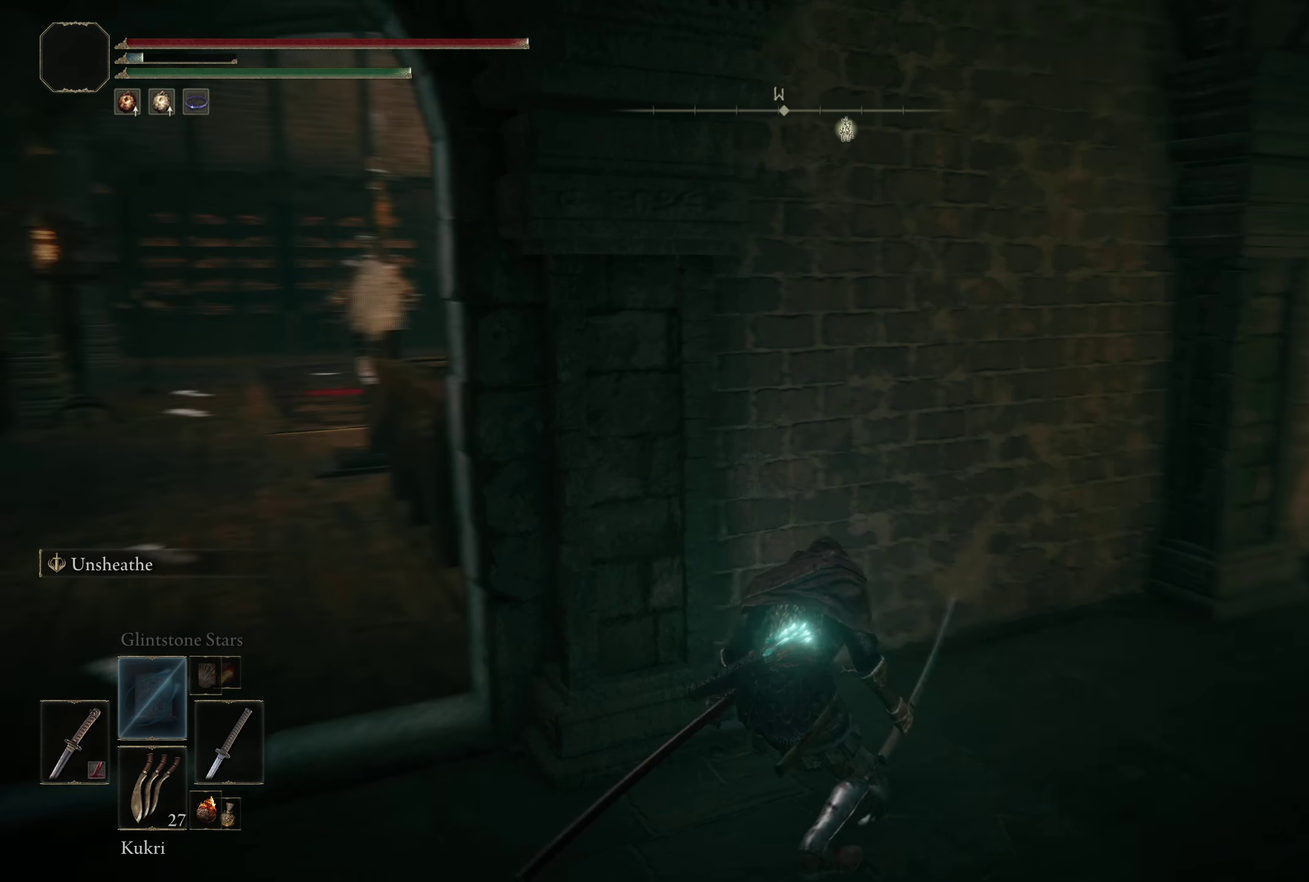
{"dt_ms": 500, "buttons": [], "left_stick": "center", "right_stick": "right", "events": [[83, "right_stick", "center"], [500, "right_stick", "right"]]}
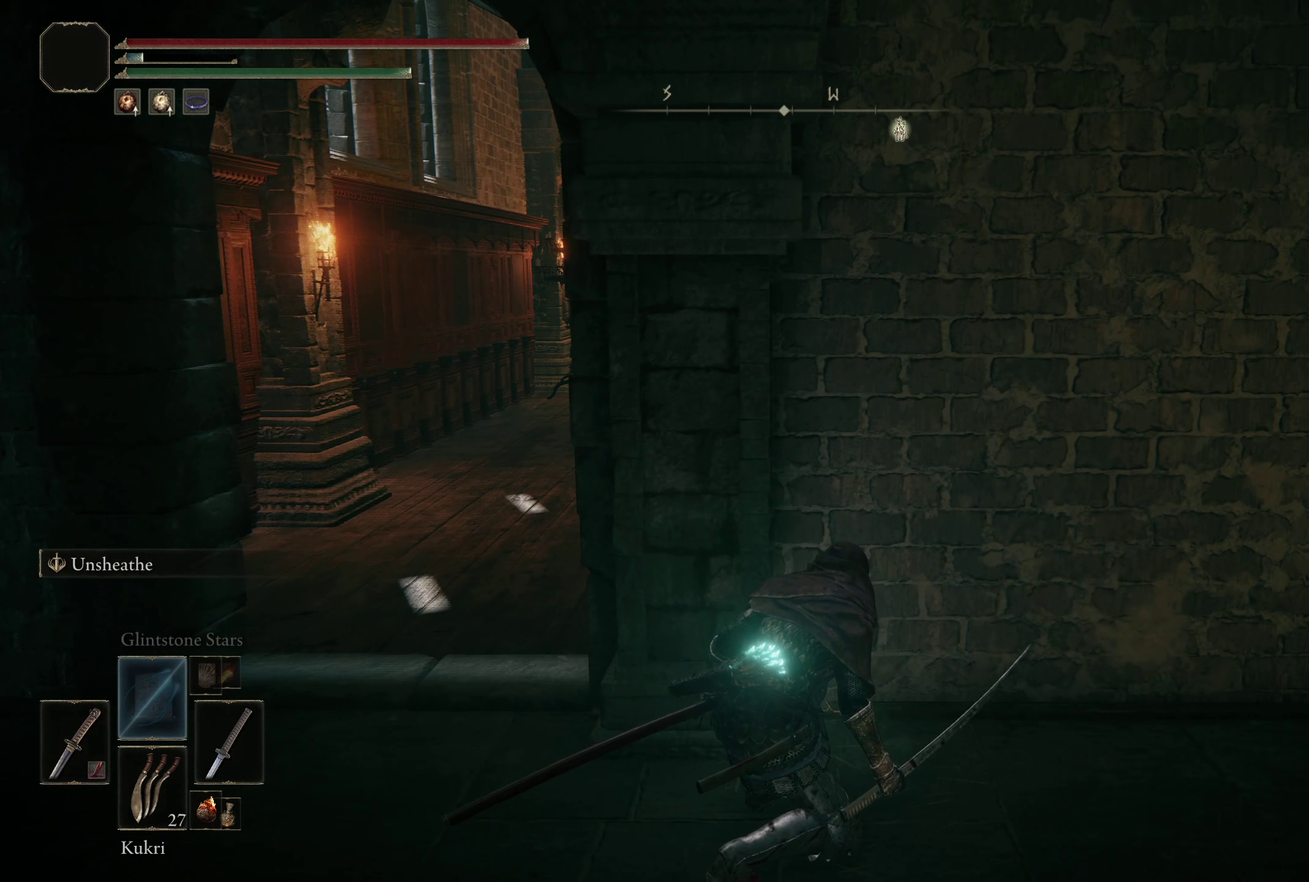
{"dt_ms": 283, "buttons": [], "left_stick": "center", "right_stick": "right", "events": [[75, "left_stick", "up-left"], [267, "left_stick", "center"]]}
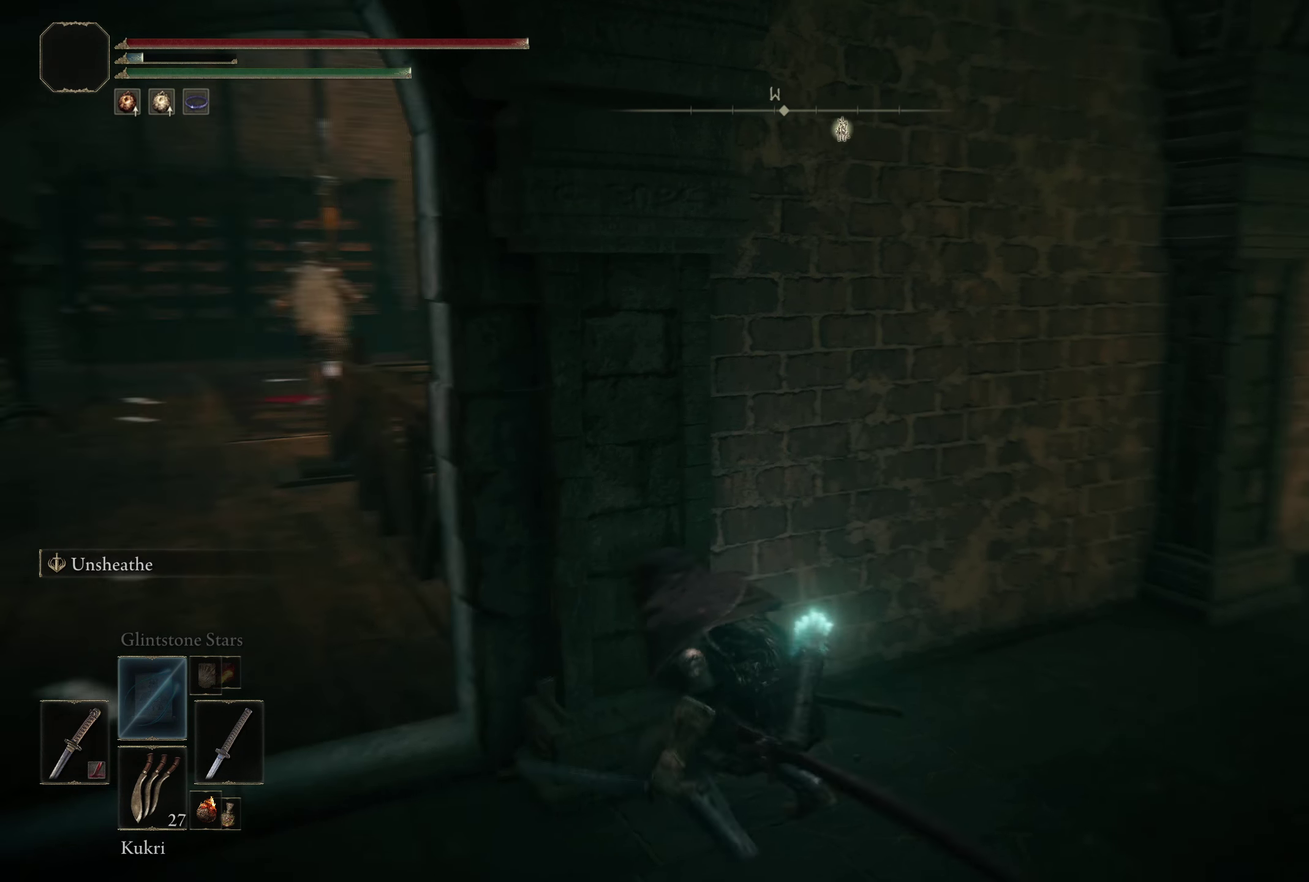
{"dt_ms": 300, "buttons": [], "left_stick": "center", "right_stick": "center", "events": [[209, "right_stick", "center"]]}
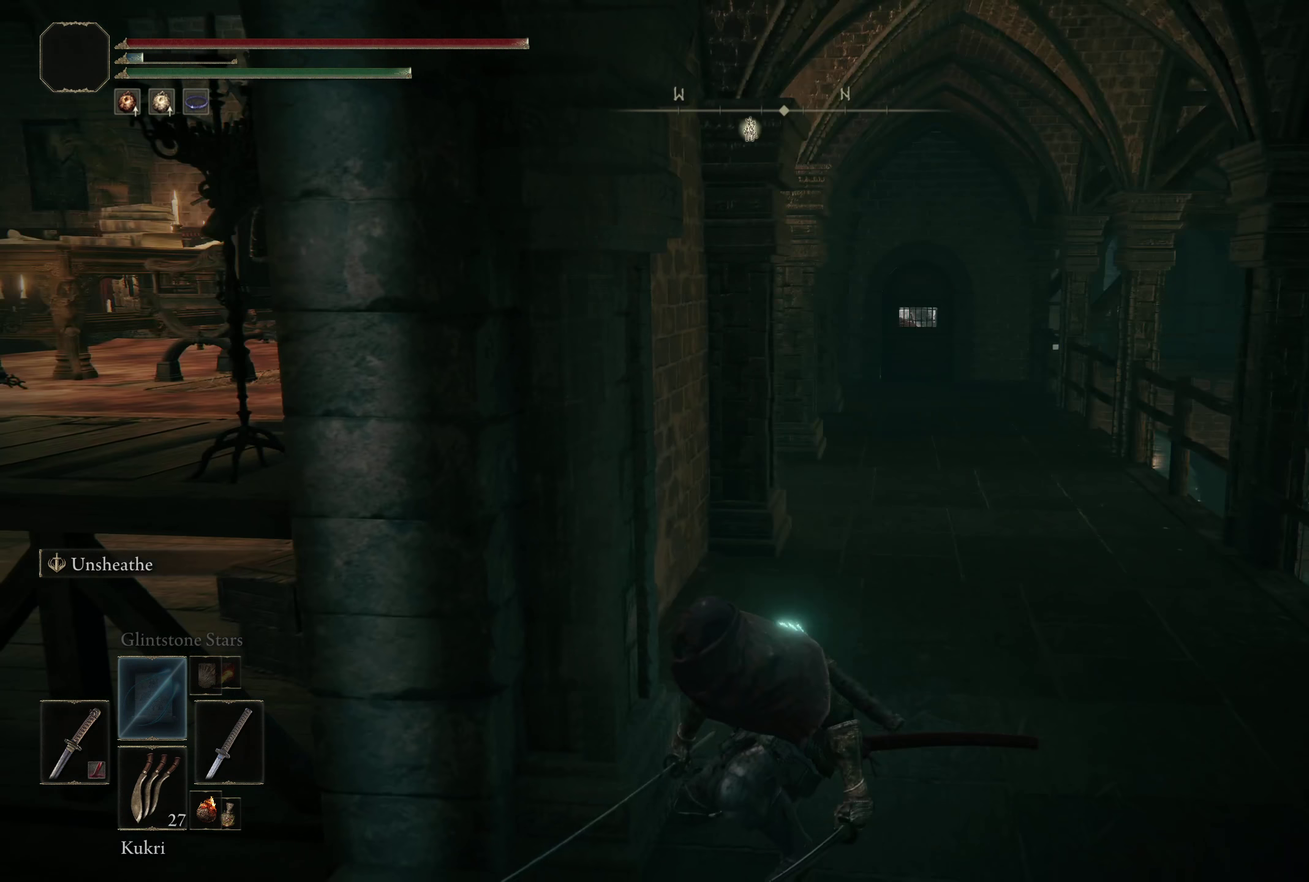
{"dt_ms": 400, "buttons": [], "left_stick": "center", "right_stick": "center", "events": [[25, "left_stick", "left"], [167, "left_stick", "center"], [200, "right_stick", "right"], [317, "right_stick", "center"]]}
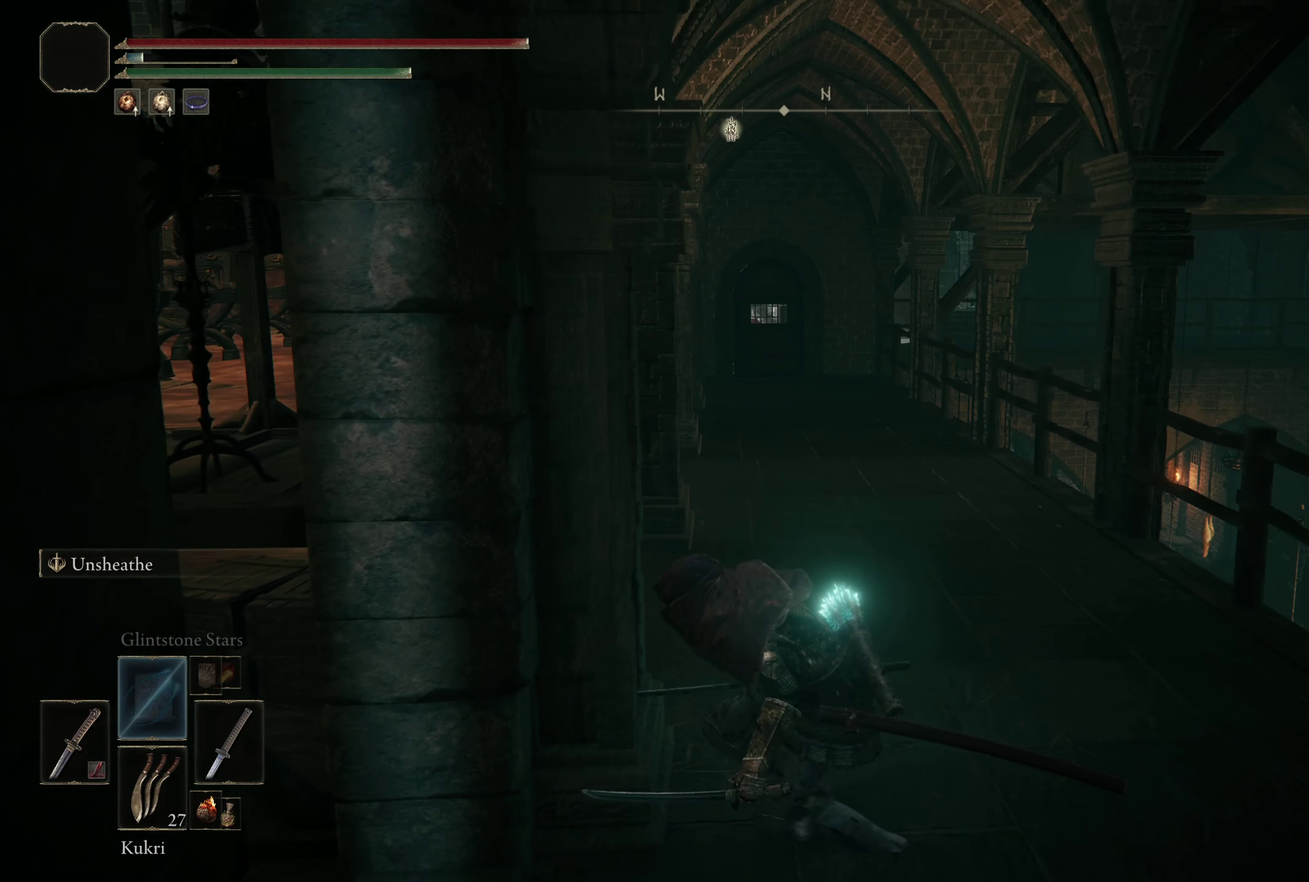
{"dt_ms": 200, "buttons": [], "left_stick": "center", "right_stick": "up", "events": [[84, "left_stick", "down-left"], [175, "right_stick", "up"], [200, "left_stick", "center"]]}
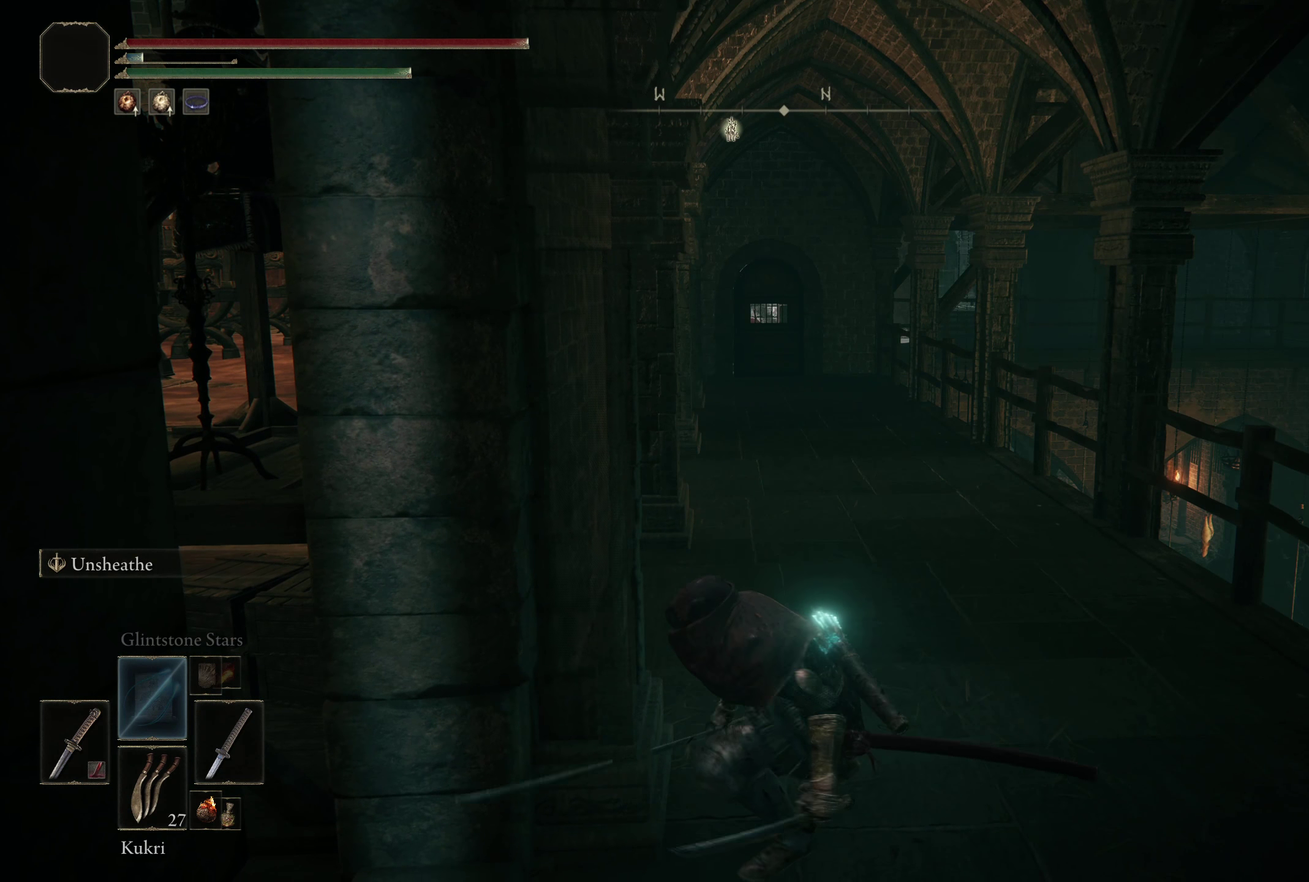
{"dt_ms": 300, "buttons": [], "left_stick": "center", "right_stick": "center", "events": [[25, "right_stick", "up-left"], [117, "right_stick", "left"], [184, "right_stick", "center"]]}
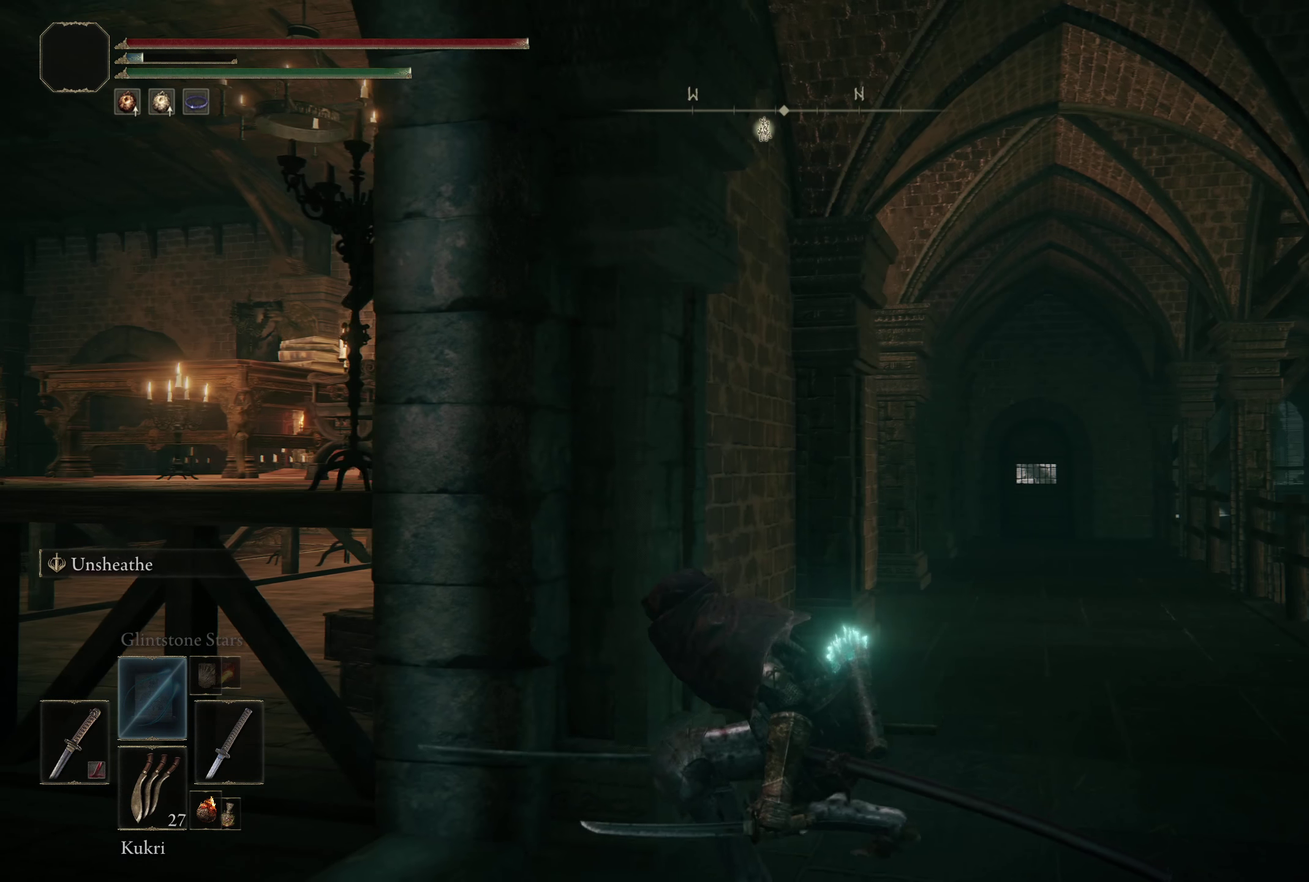
{"dt_ms": 200, "buttons": [], "left_stick": "center", "right_stick": "center", "events": [[59, "left_stick", "down-left"], [150, "left_stick", "center"]]}
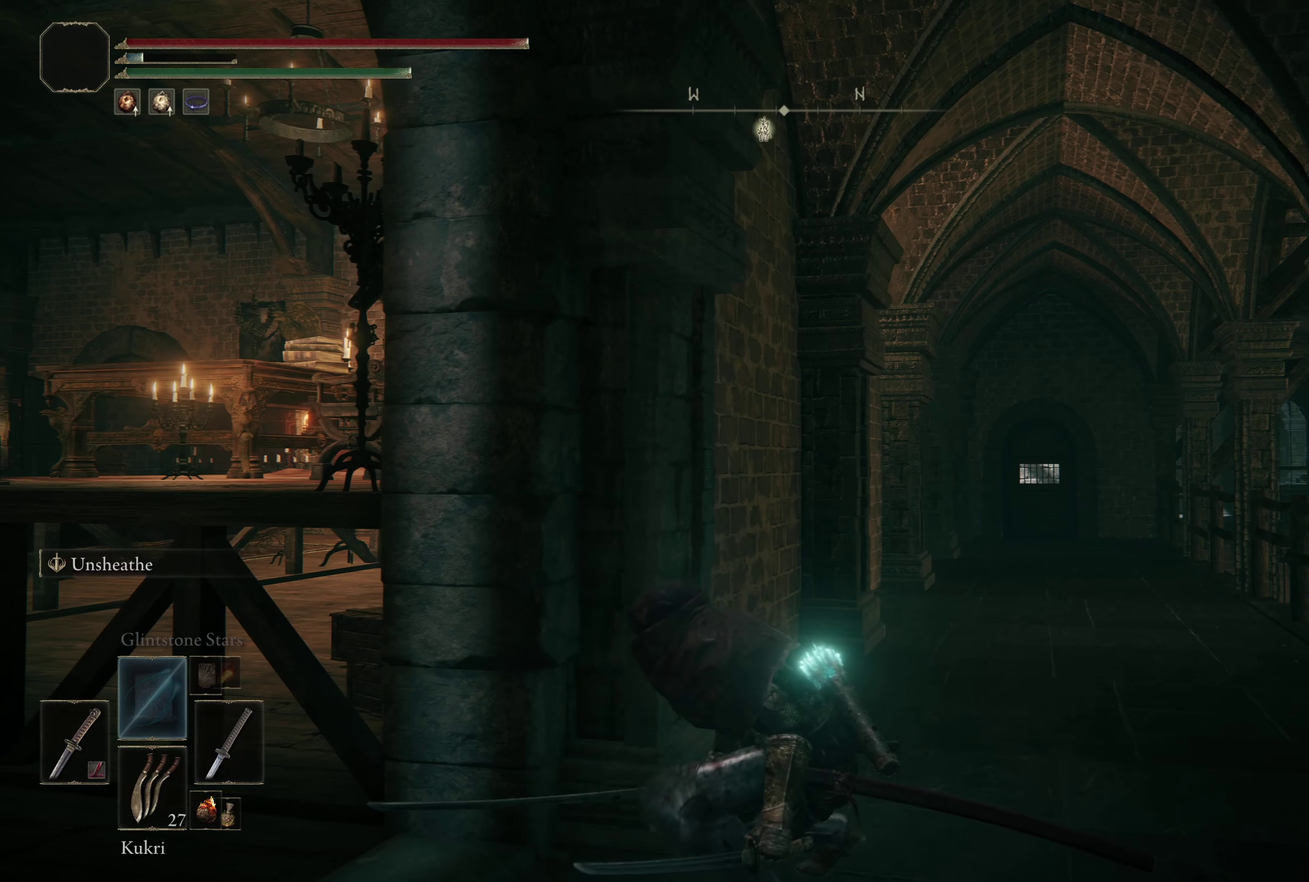
{"dt_ms": 317, "buttons": [], "left_stick": "center", "right_stick": "center", "events": []}
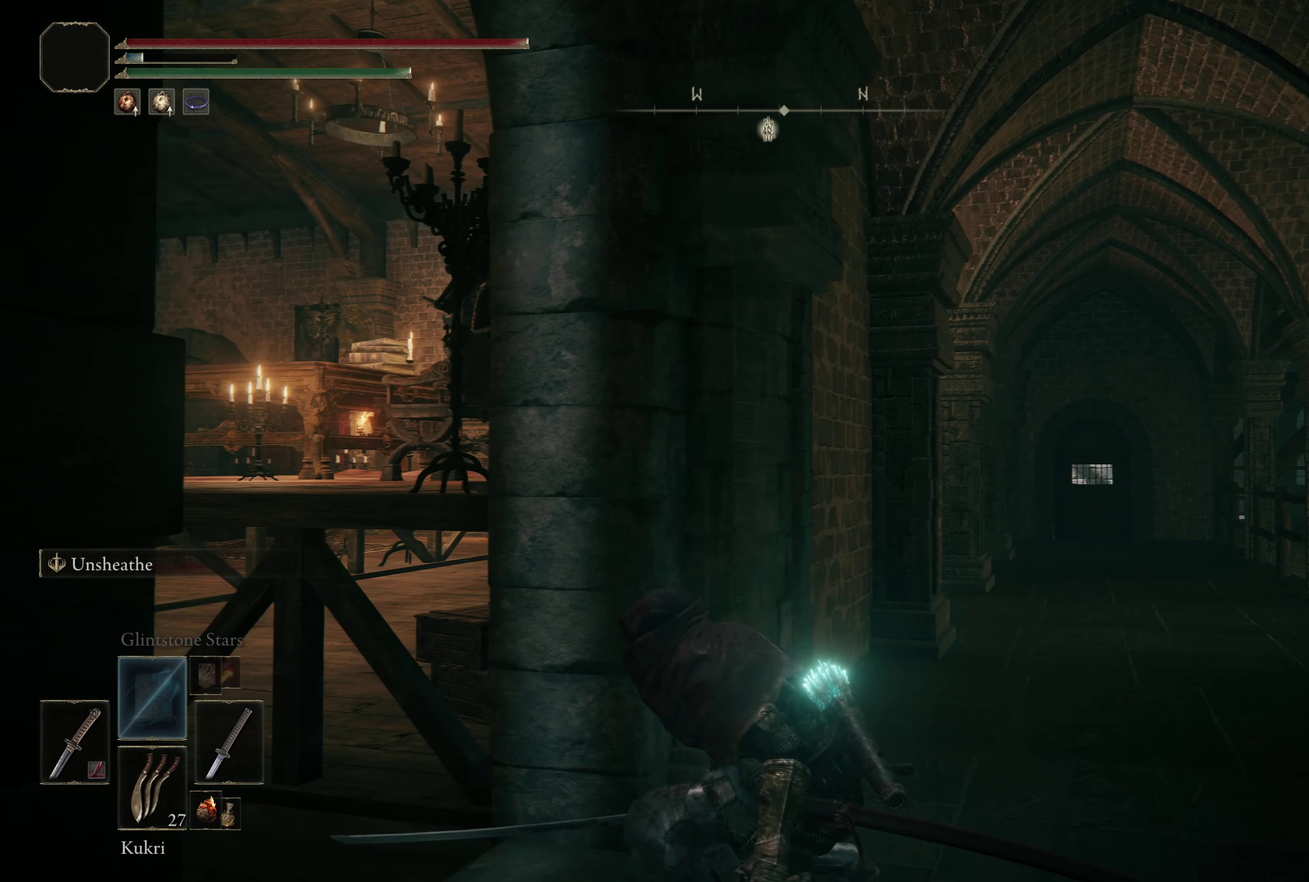
{"dt_ms": 683, "buttons": [], "left_stick": "center", "right_stick": "left", "events": [[117, "right_stick", "down-right"], [325, "right_stick", "center"], [600, "right_stick", "left"]]}
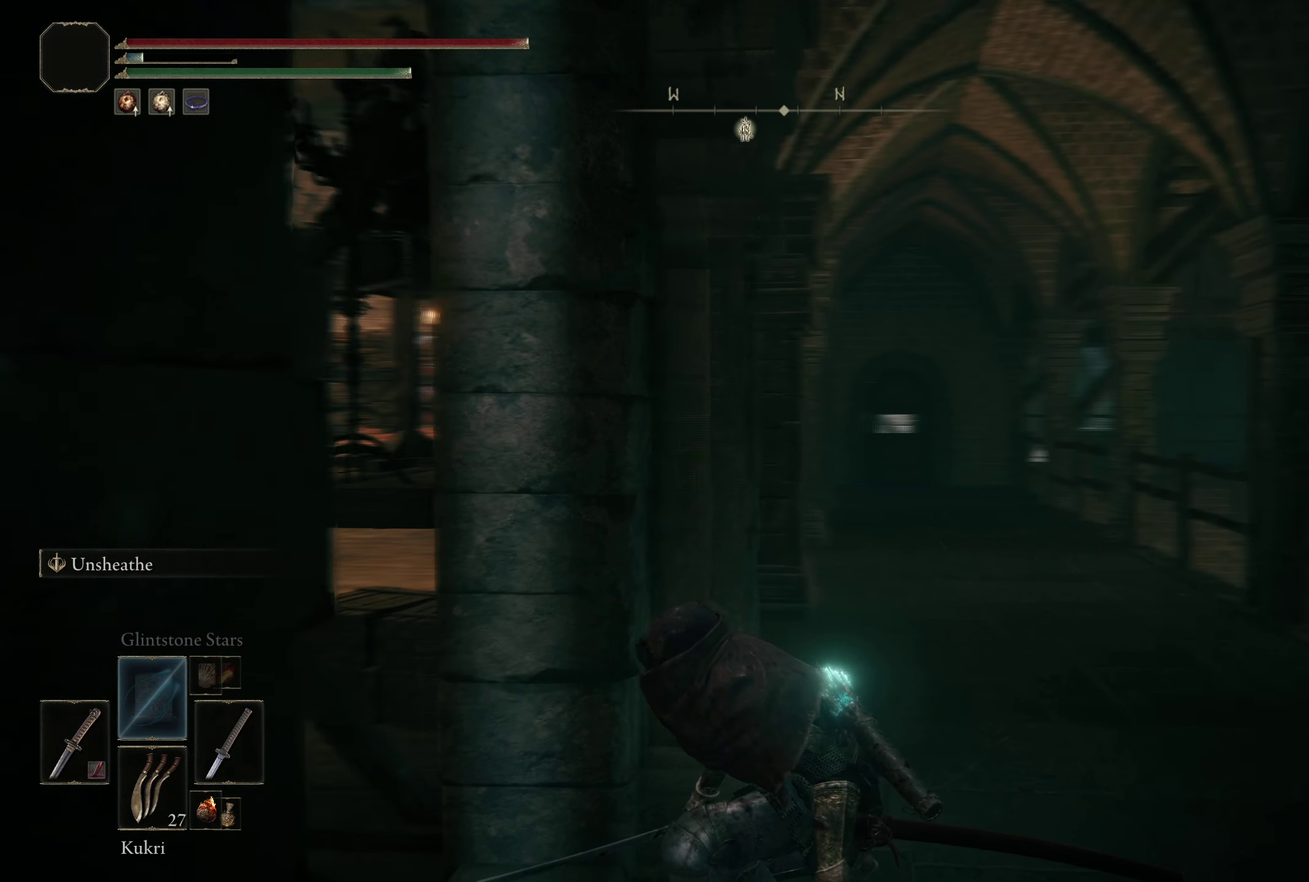
{"dt_ms": 400, "buttons": [], "left_stick": "up-left", "right_stick": "center", "events": [[59, "right_stick", "center"], [350, "left_stick", "up-left"]]}